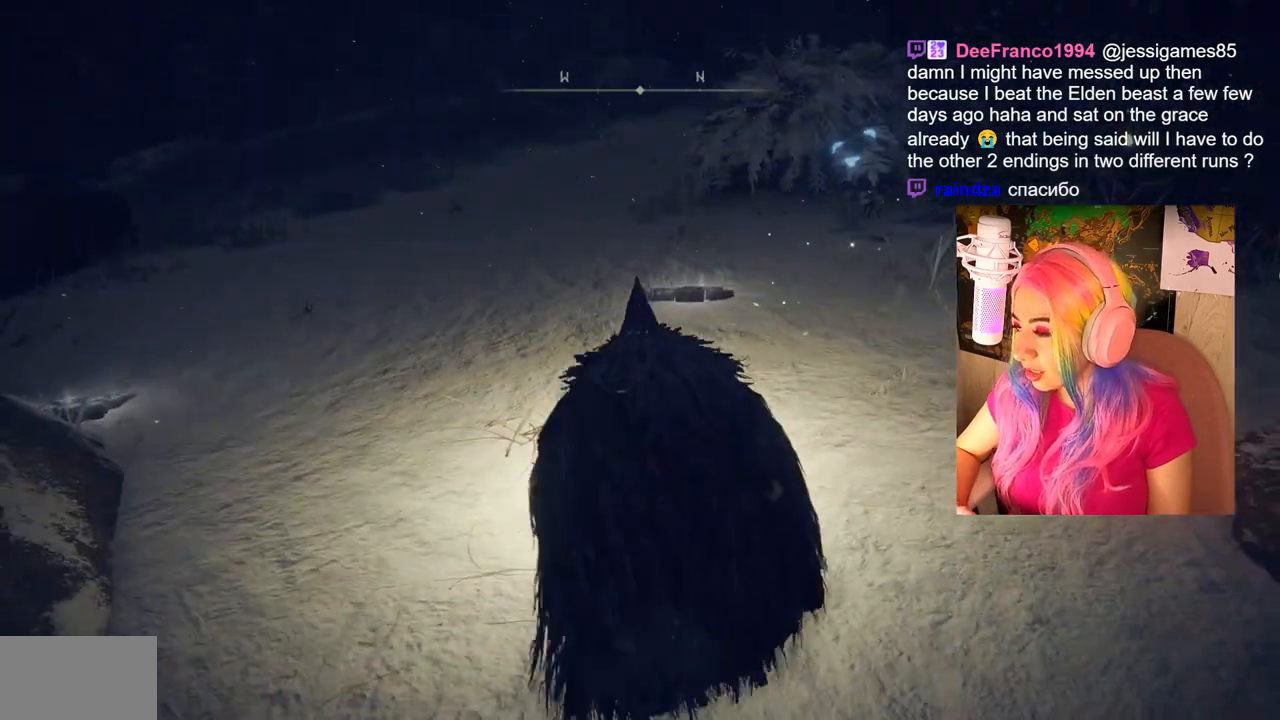
Gameplay with a controller (PlayStation layout); each line is a JSON object with the inputs held at the frame after it. "events" lists button and stick changes between this image and that frame as [ms after this image, input, new state], when the widget could be followed in between.
{"buttons": [], "left_stick": "center", "right_stick": "left", "events": [[483, "right_stick", "left"]]}
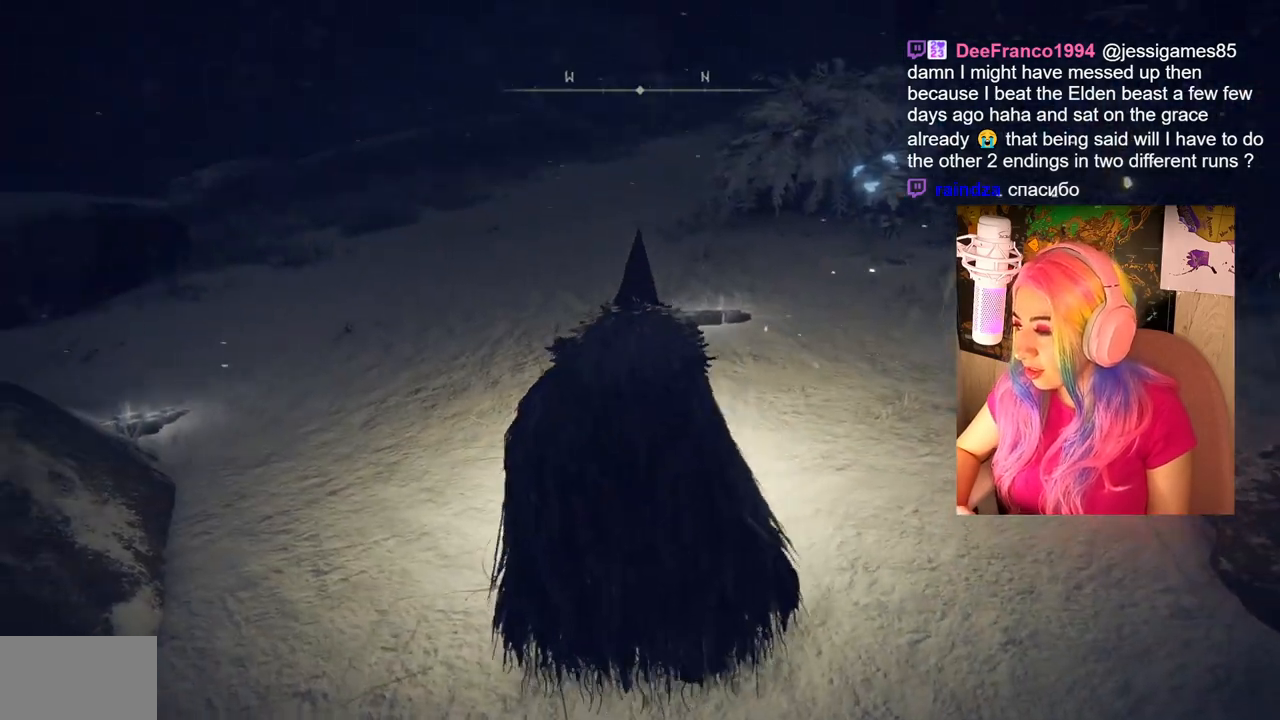
{"buttons": [], "left_stick": "center", "right_stick": "center", "events": [[167, "right_stick", "center"]]}
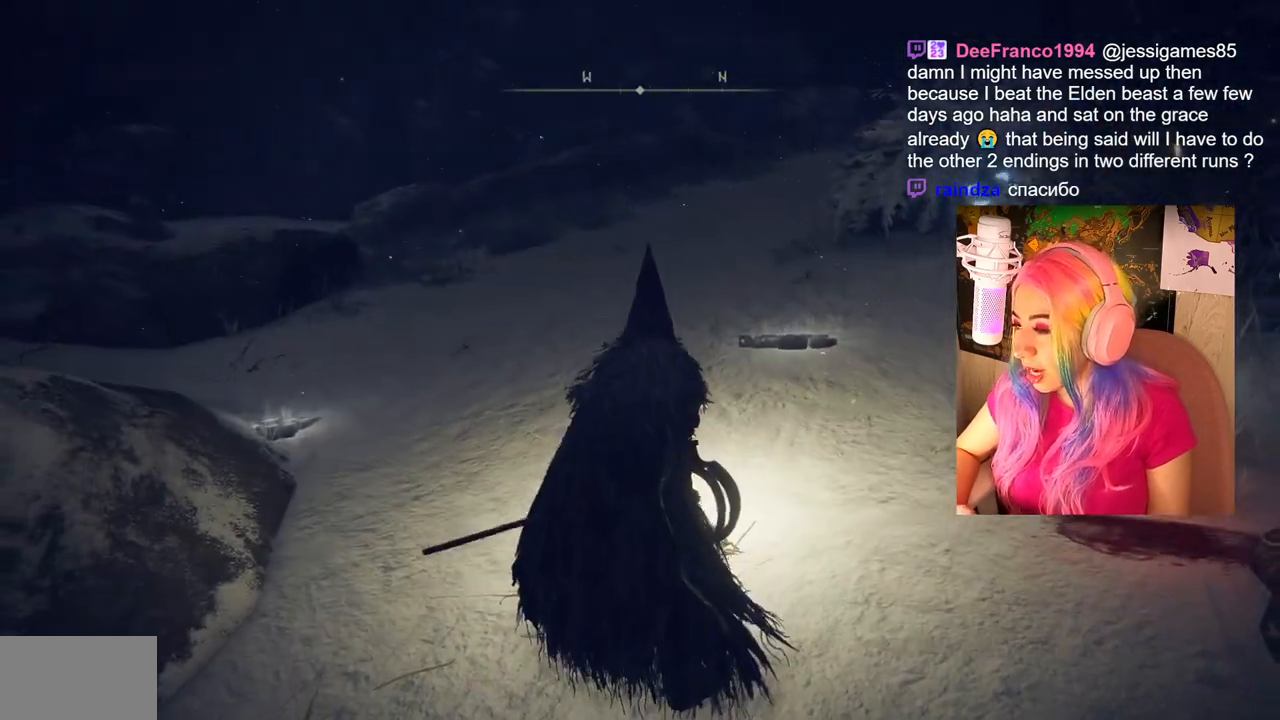
{"buttons": [], "left_stick": "up-right", "right_stick": "left", "events": [[83, "right_stick", "left"], [250, "left_stick", "up-right"]]}
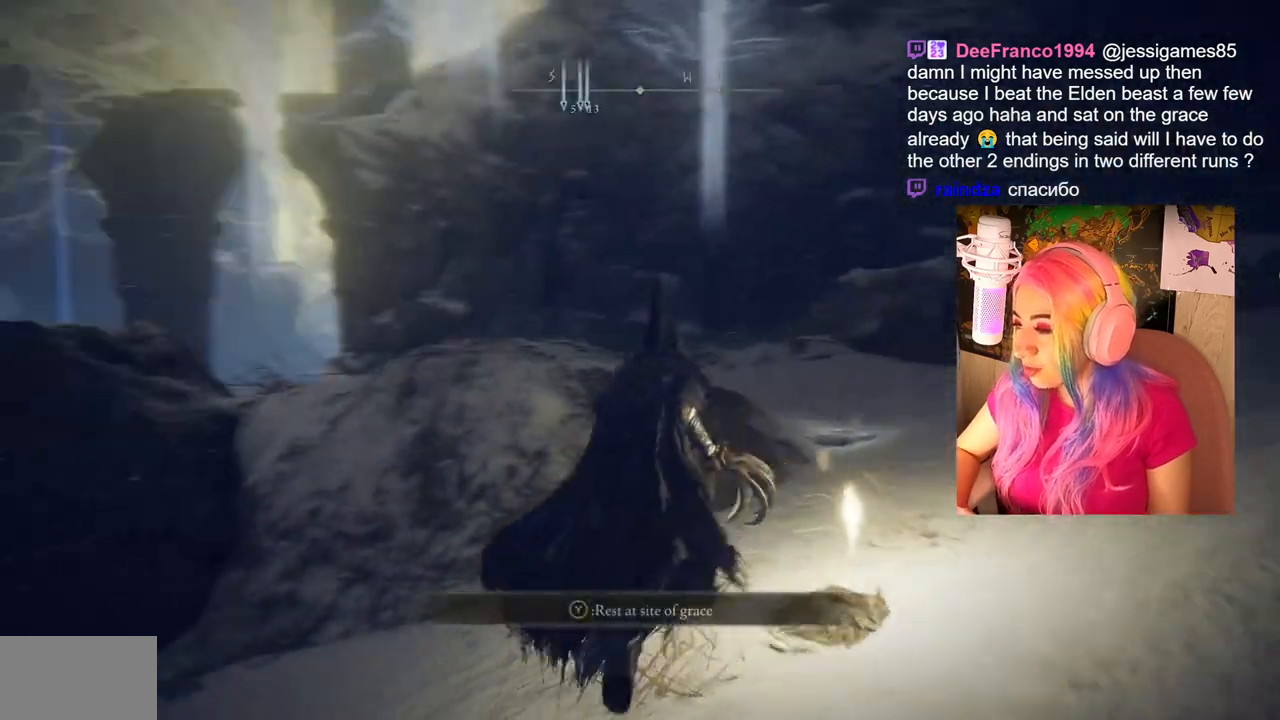
{"buttons": [], "left_stick": "right", "right_stick": "left", "events": [[233, "left_stick", "right"]]}
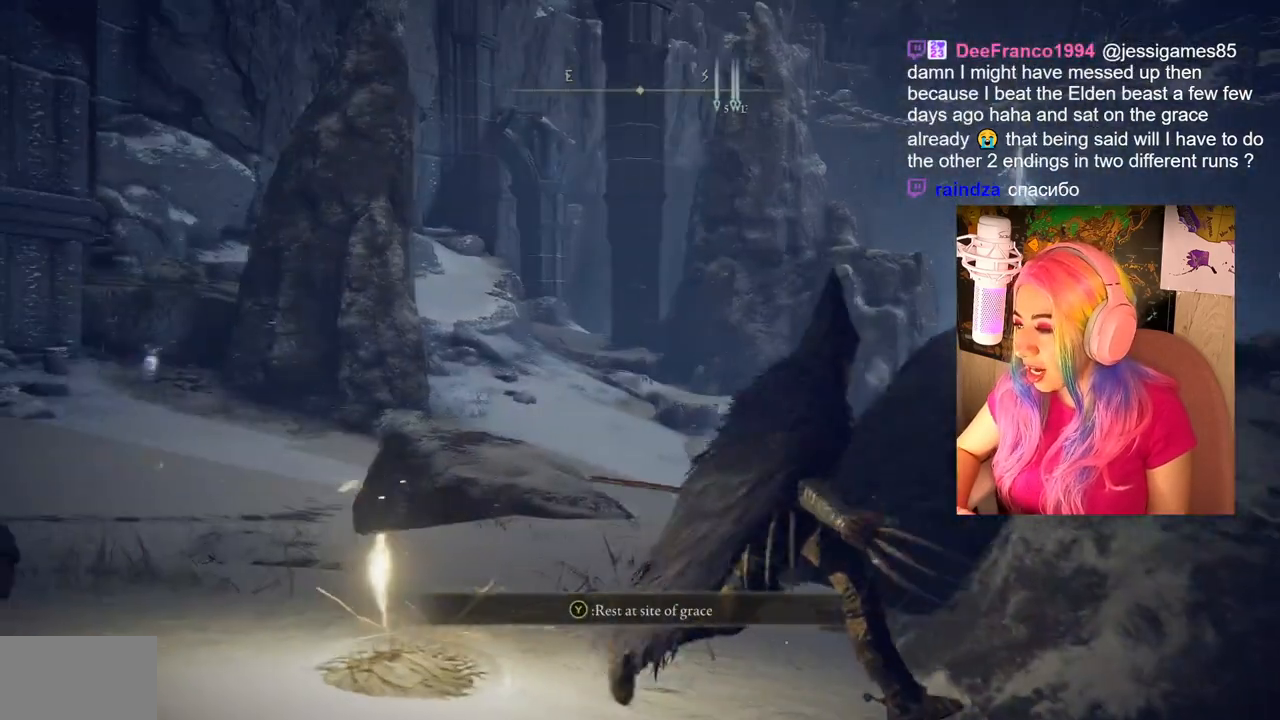
{"buttons": [], "left_stick": "right", "right_stick": "down-right", "events": [[33, "right_stick", "center"], [467, "right_stick", "down-right"]]}
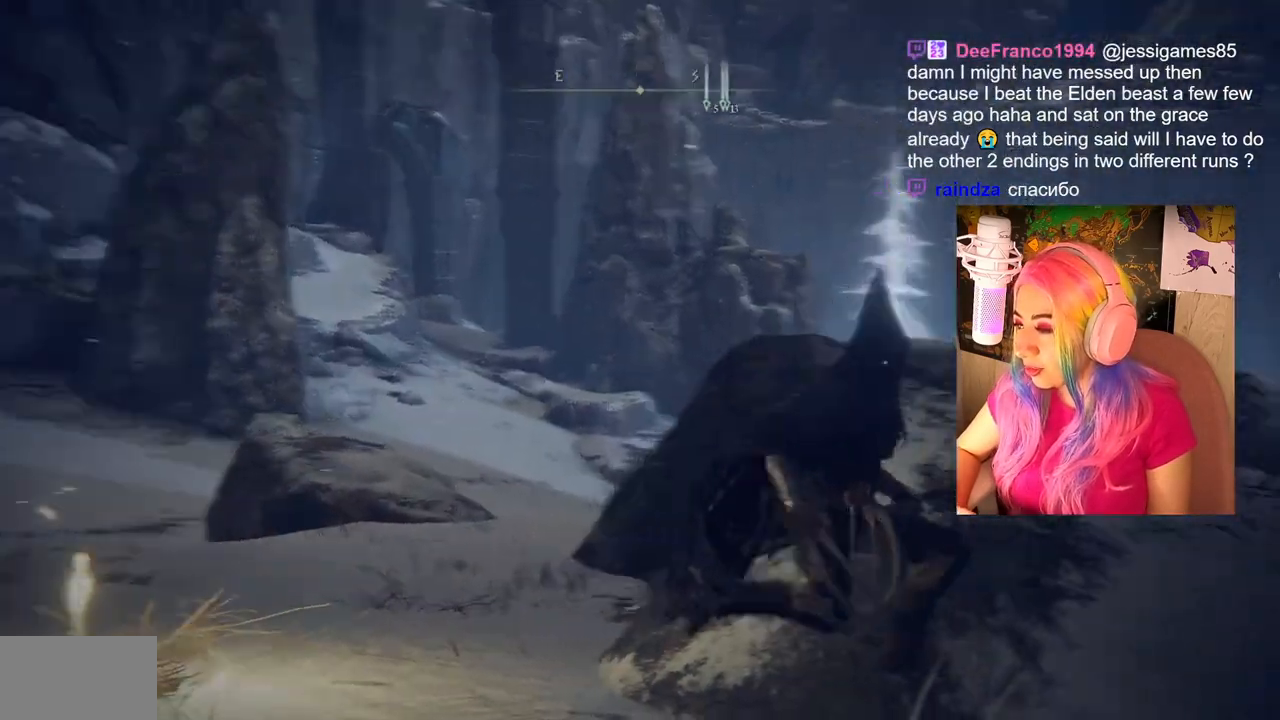
{"buttons": [], "left_stick": "center", "right_stick": "center", "events": [[133, "left_stick", "up-right"], [317, "right_stick", "center"], [350, "left_stick", "center"]]}
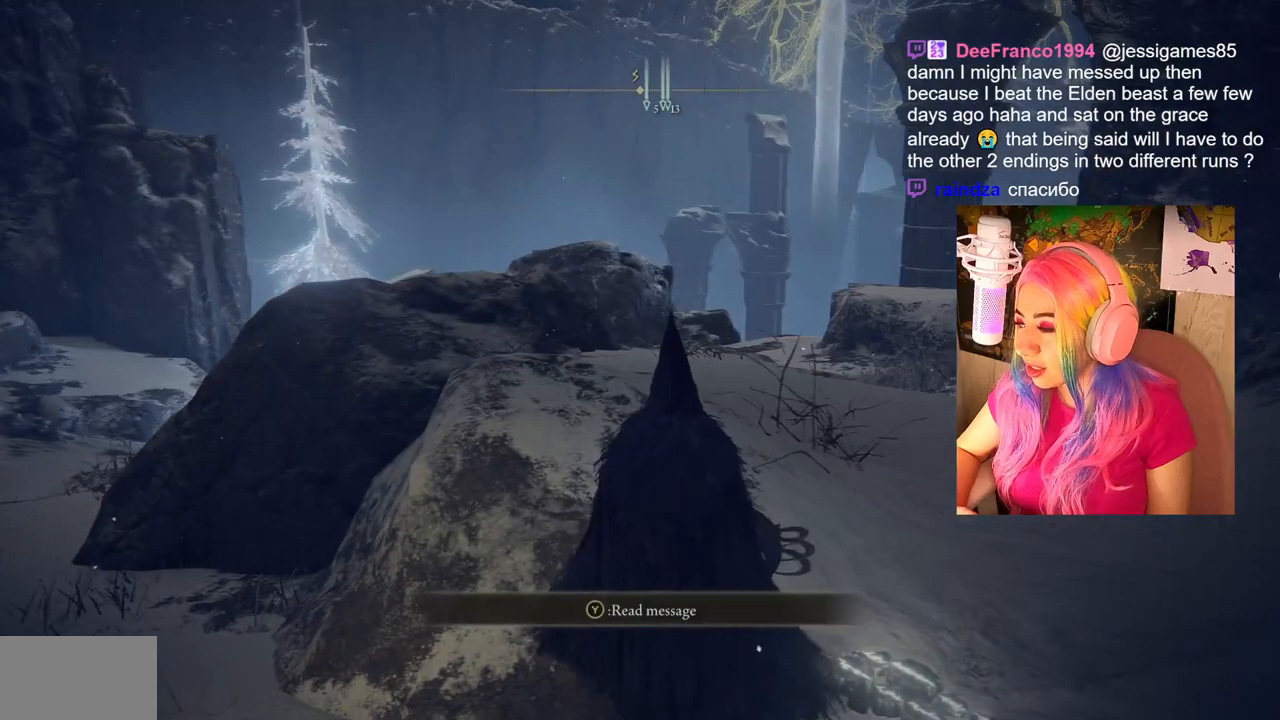
{"buttons": [], "left_stick": "up-right", "right_stick": "right", "events": [[150, "left_stick", "right"], [467, "right_stick", "right"], [500, "left_stick", "up-right"]]}
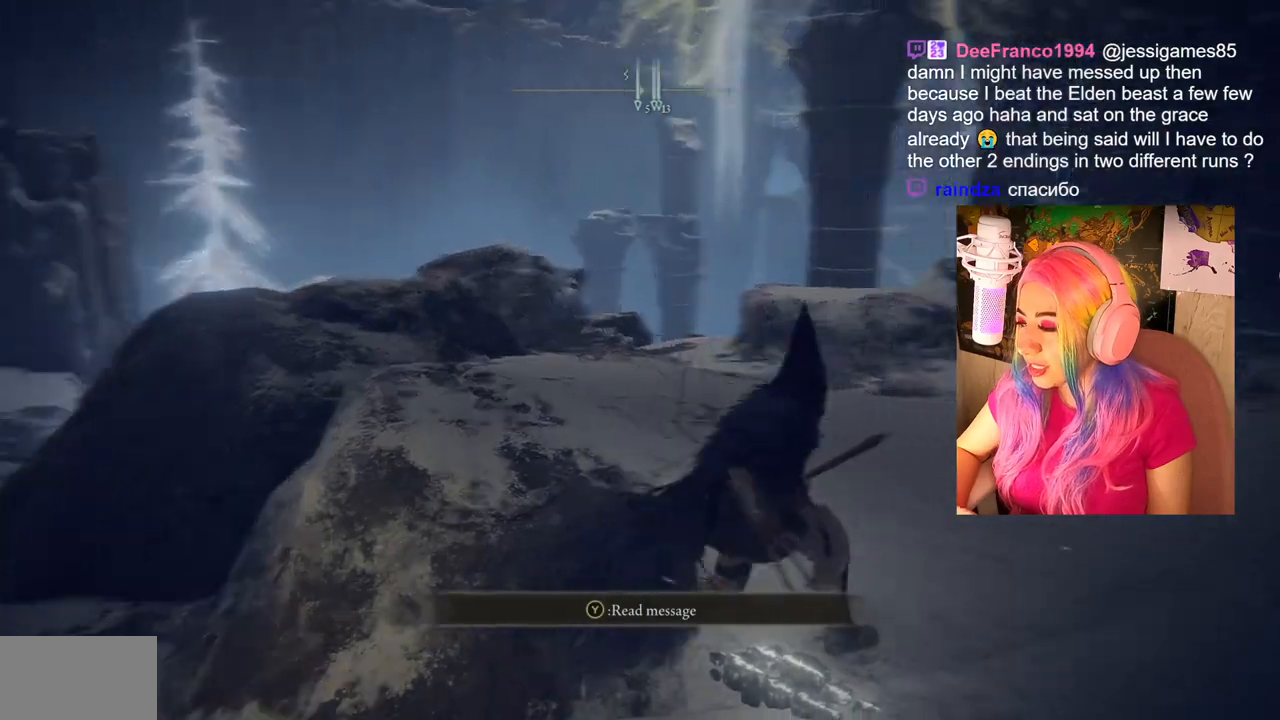
{"buttons": [], "left_stick": "center", "right_stick": "center", "events": [[117, "left_stick", "center"], [133, "right_stick", "center"]]}
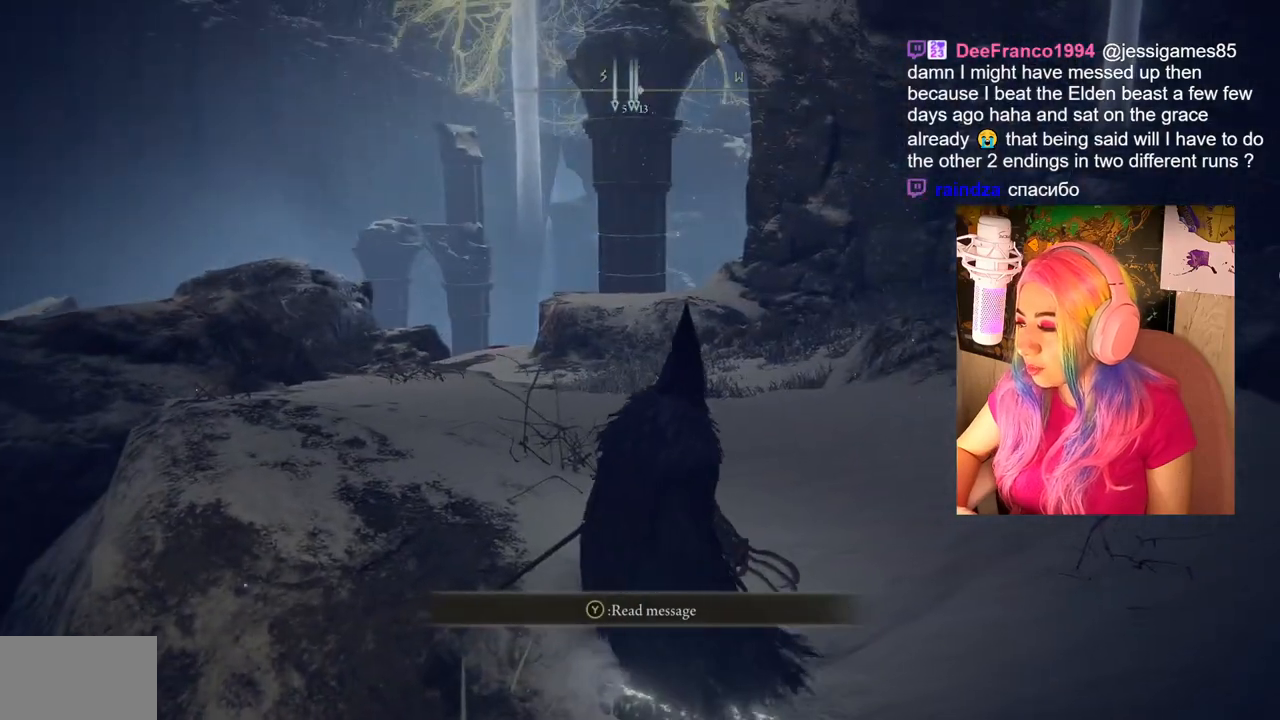
{"buttons": [], "left_stick": "center", "right_stick": "center", "events": []}
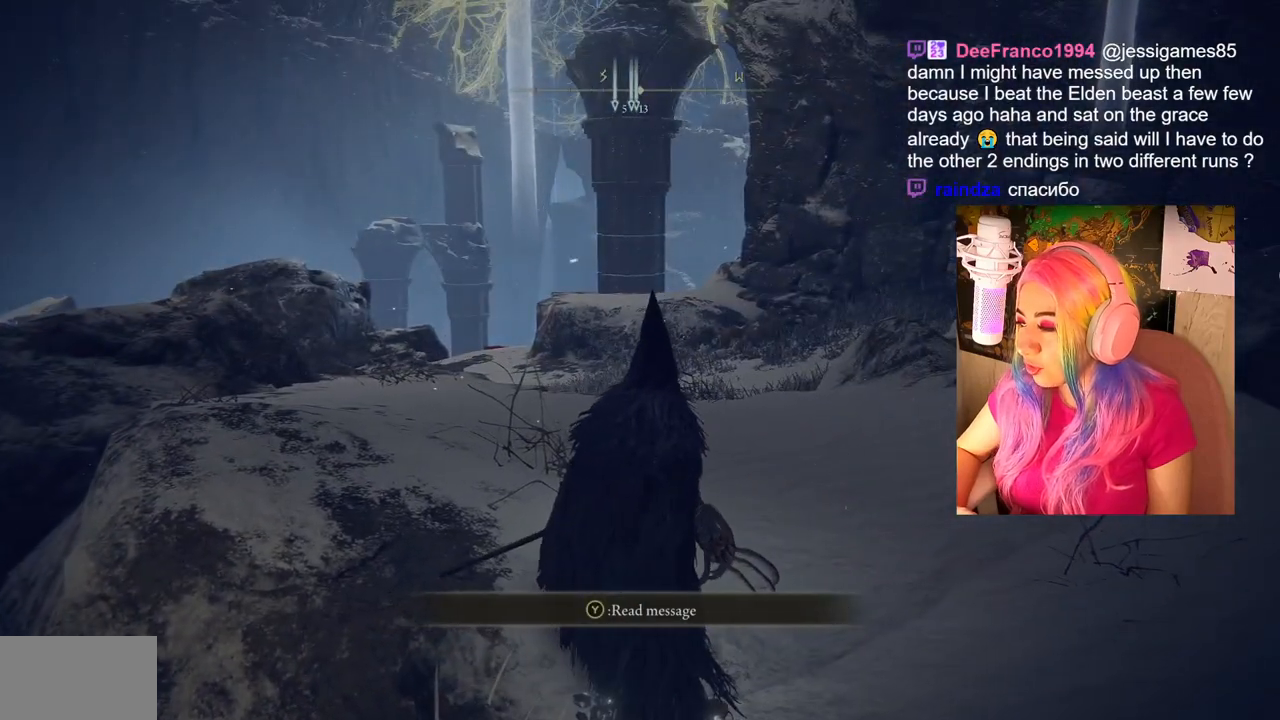
{"buttons": [], "left_stick": "center", "right_stick": "center", "events": []}
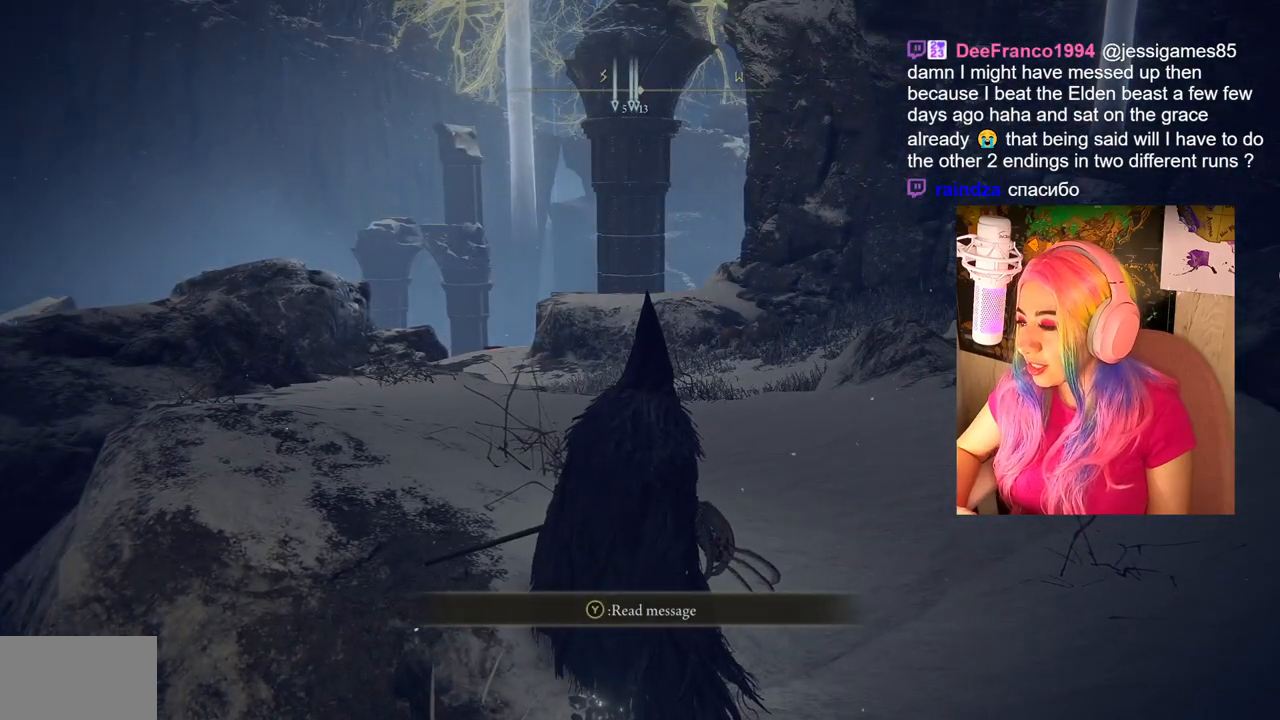
{"buttons": [], "left_stick": "center", "right_stick": "center", "events": []}
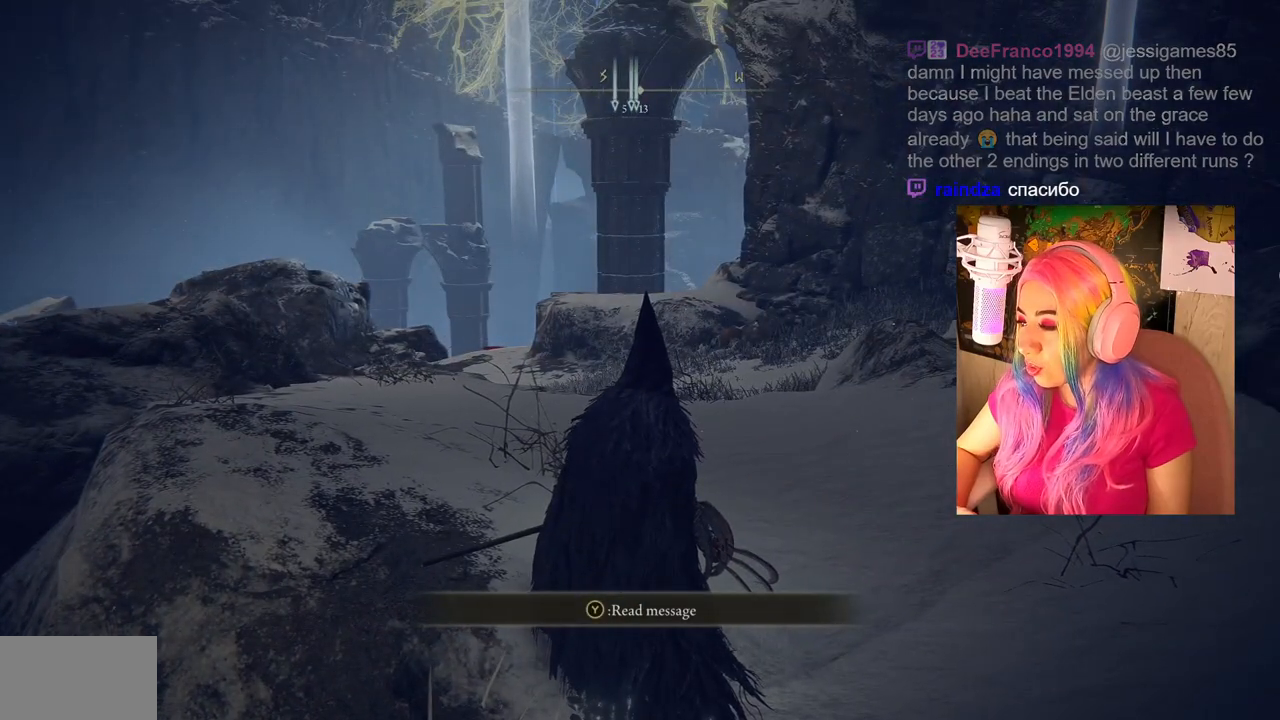
{"buttons": [], "left_stick": "center", "right_stick": "center", "events": []}
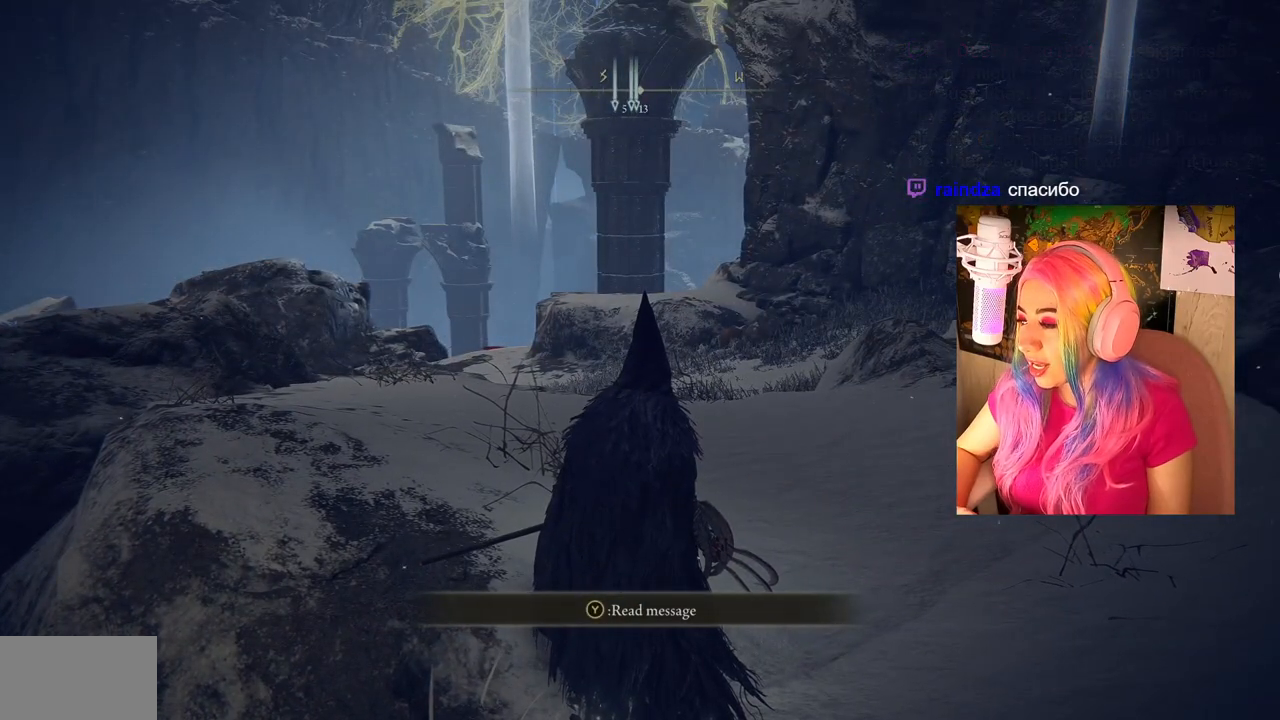
{"buttons": [], "left_stick": "center", "right_stick": "center", "events": []}
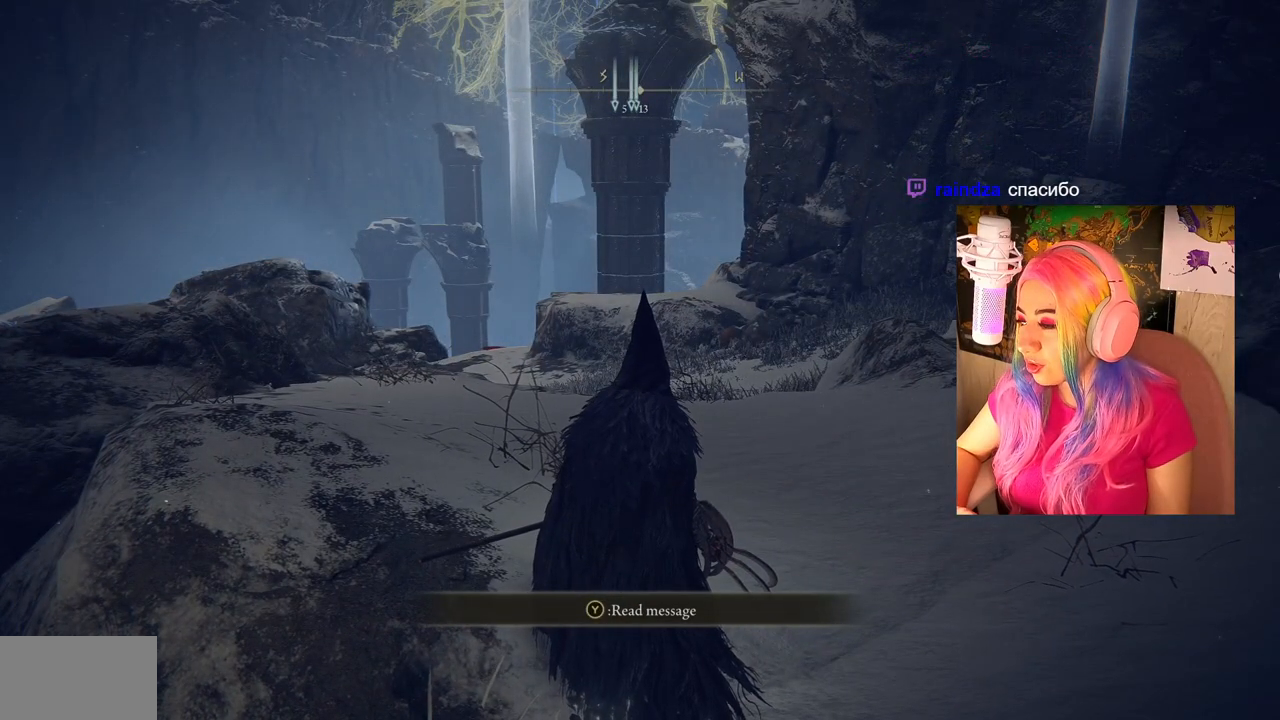
{"buttons": [], "left_stick": "center", "right_stick": "center", "events": []}
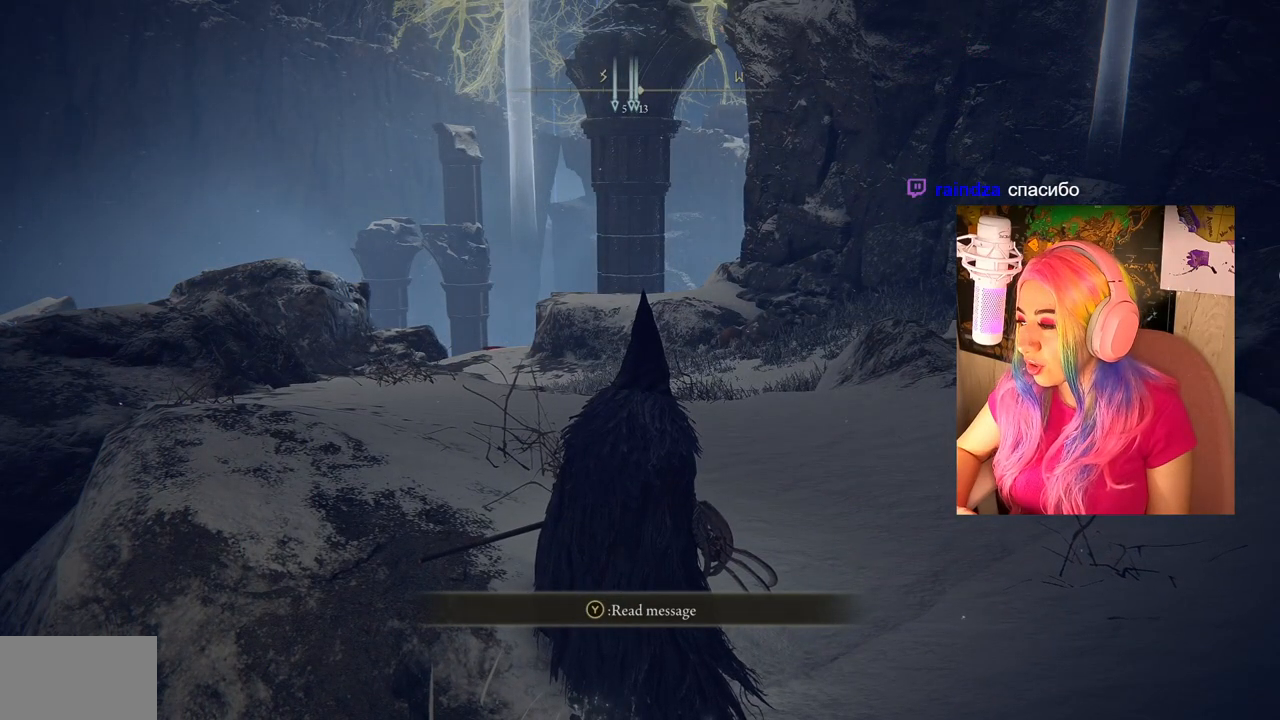
{"buttons": [], "left_stick": "center", "right_stick": "center", "events": []}
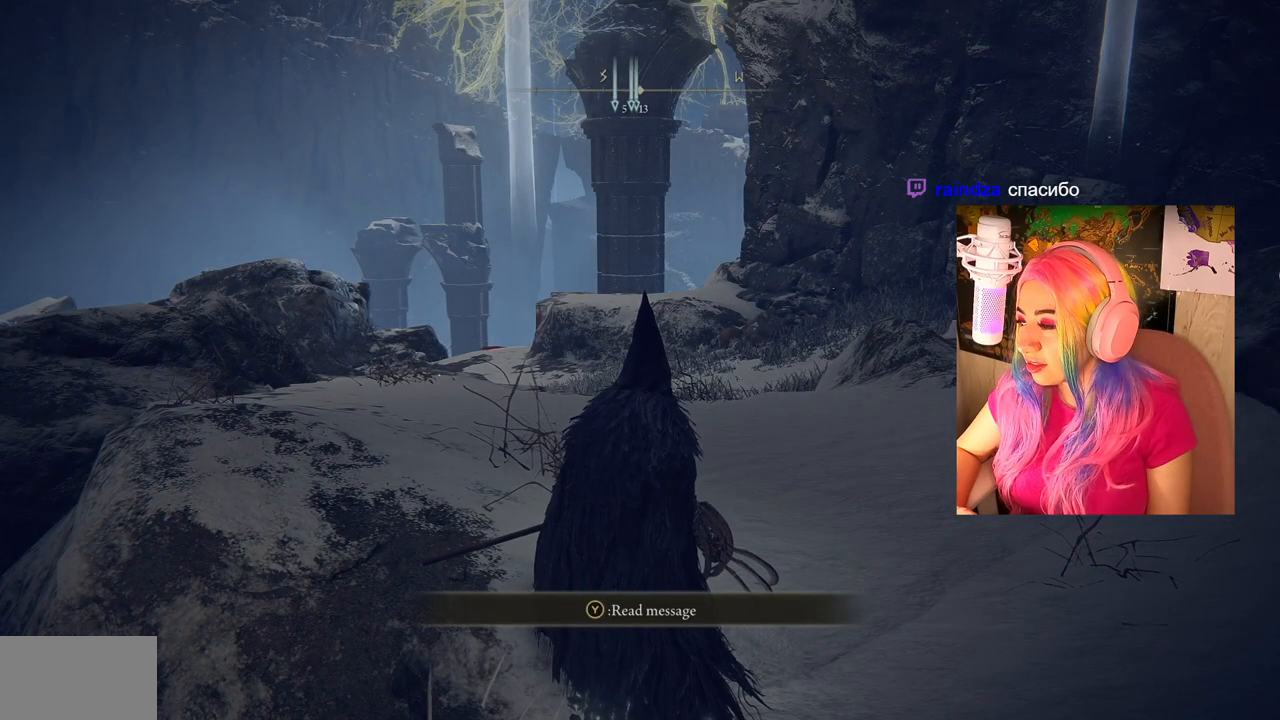
{"buttons": [], "left_stick": "center", "right_stick": "center", "events": []}
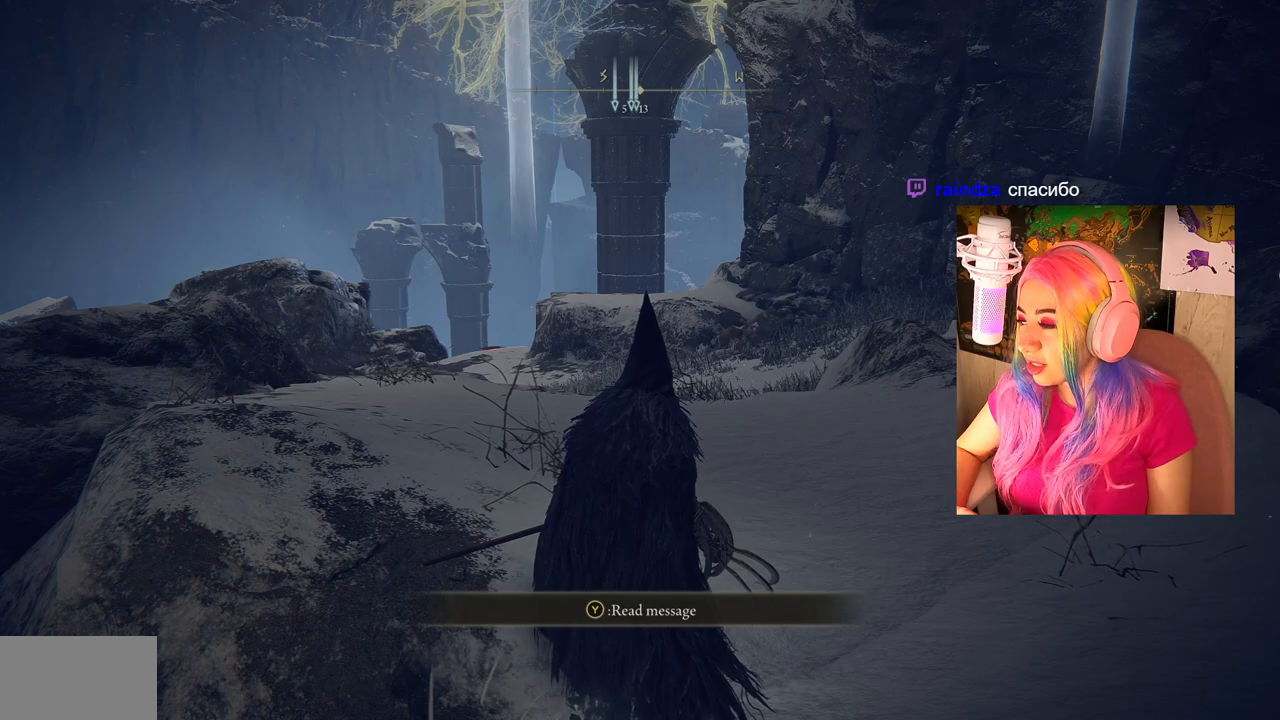
{"buttons": [], "left_stick": "center", "right_stick": "center", "events": []}
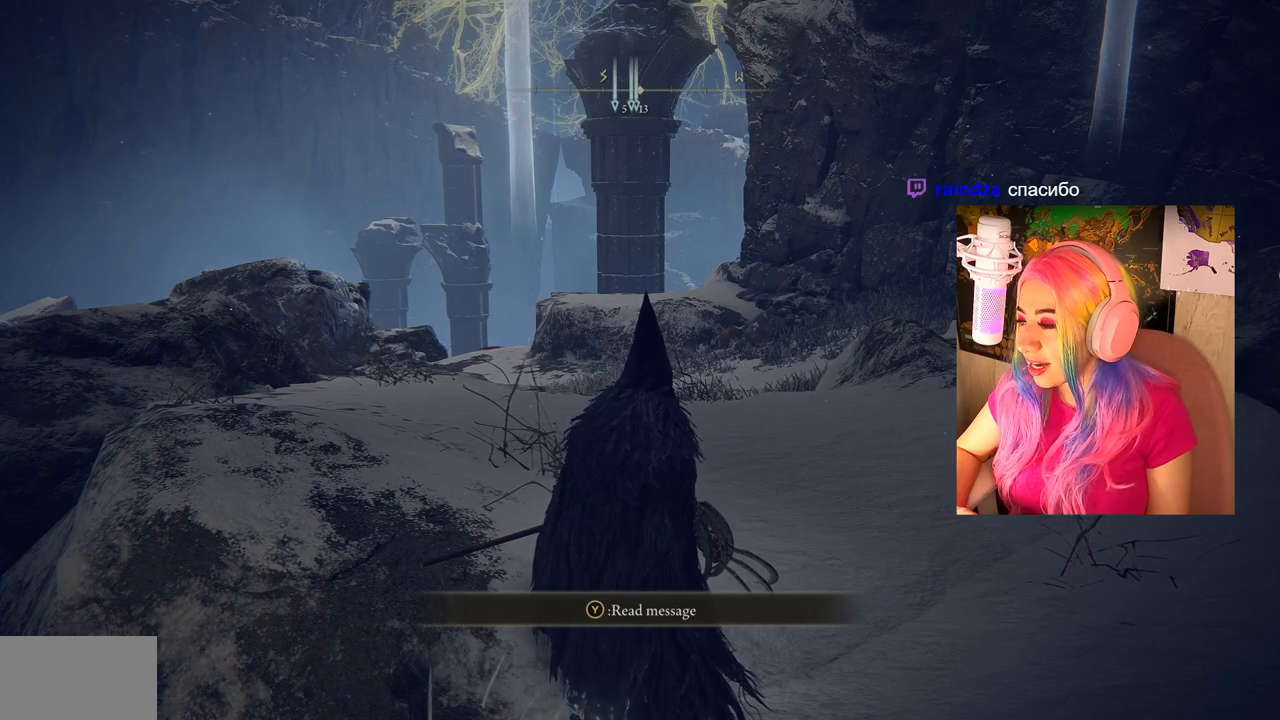
{"buttons": [], "left_stick": "right", "right_stick": "right", "events": [[317, "right_stick", "right"], [450, "left_stick", "right"]]}
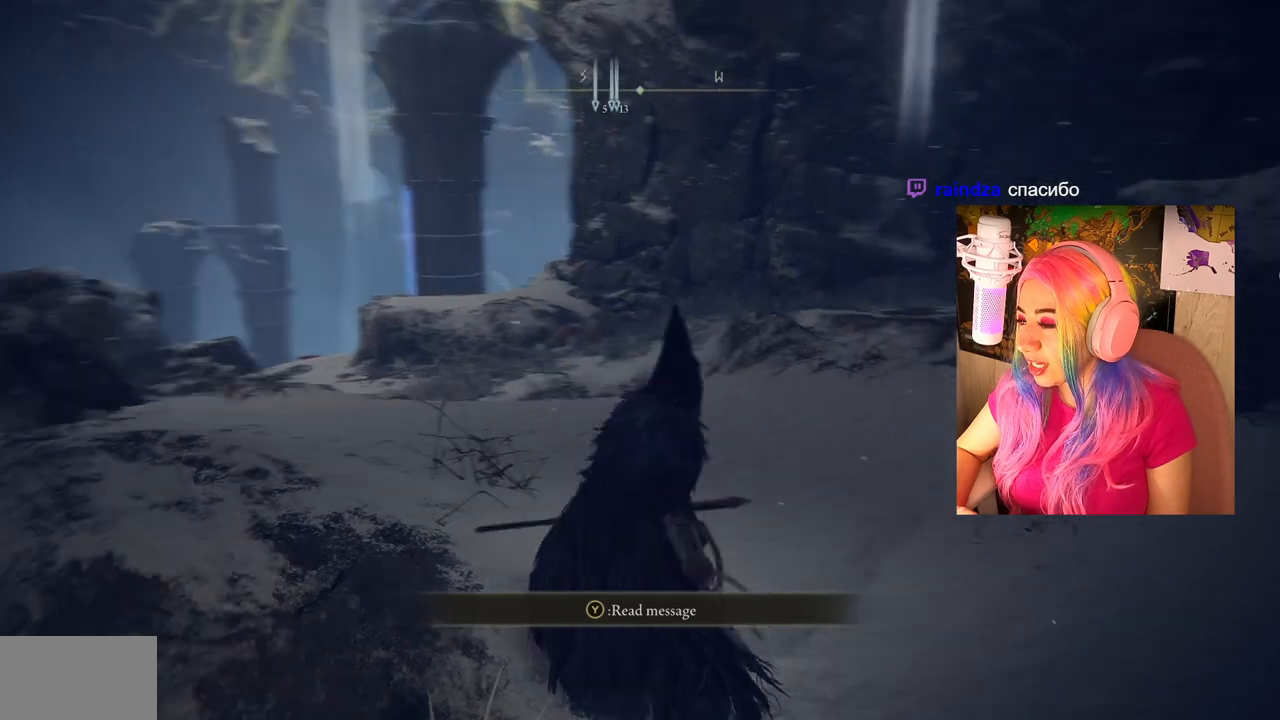
{"buttons": [], "left_stick": "center", "right_stick": "right", "events": [[400, "left_stick", "center"]]}
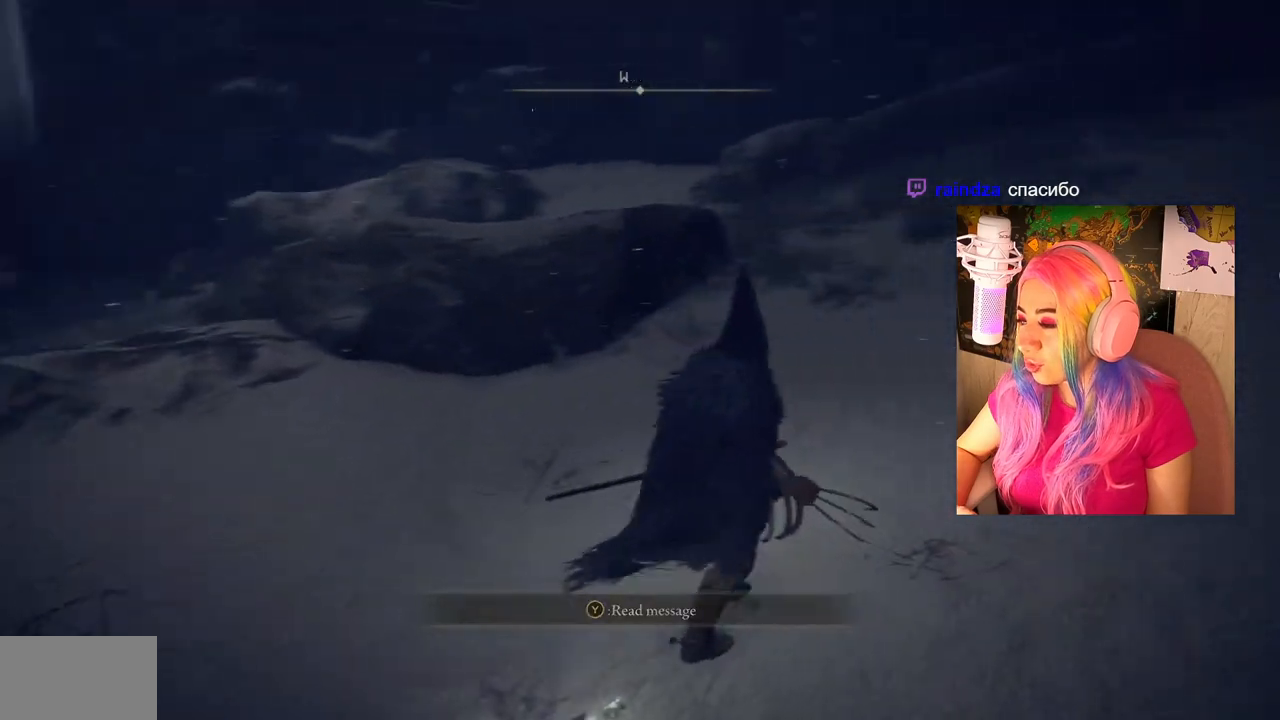
{"buttons": [], "left_stick": "right", "right_stick": "right", "events": [[133, "right_stick", "center"], [367, "left_stick", "right"], [467, "right_stick", "right"]]}
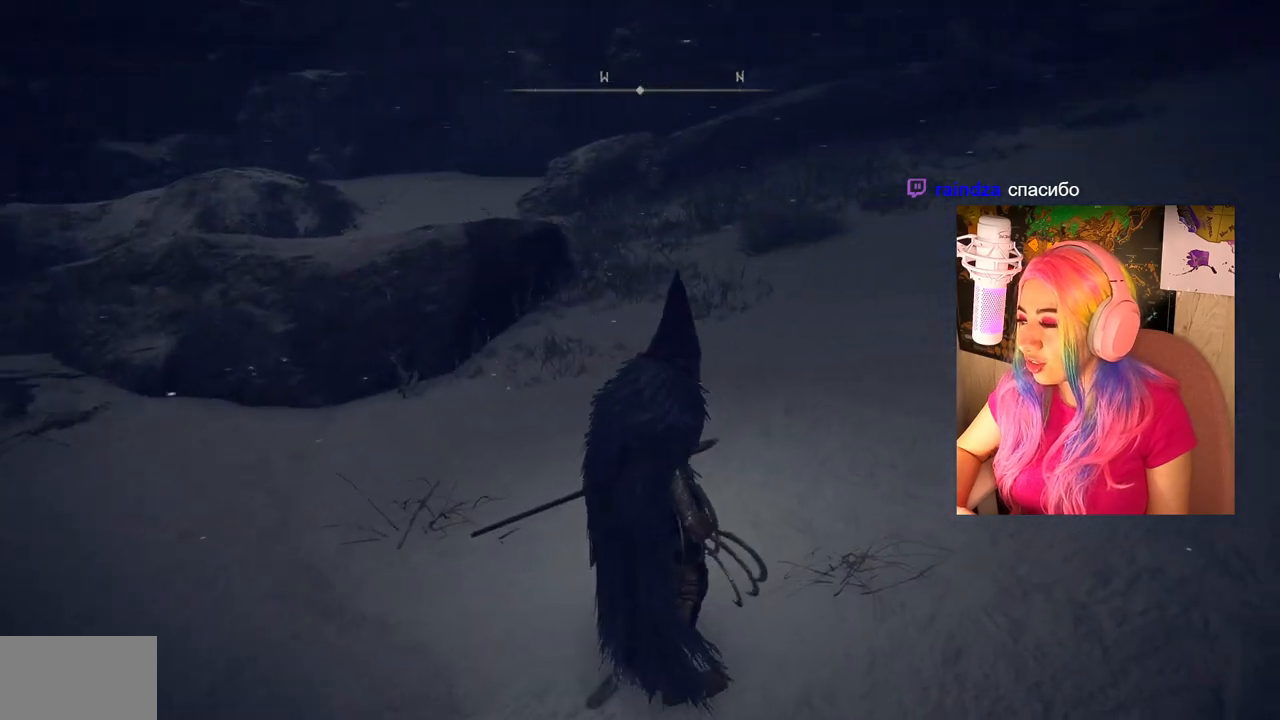
{"buttons": [], "left_stick": "center", "right_stick": "center", "events": [[117, "left_stick", "up-right"], [333, "left_stick", "center"], [467, "right_stick", "center"]]}
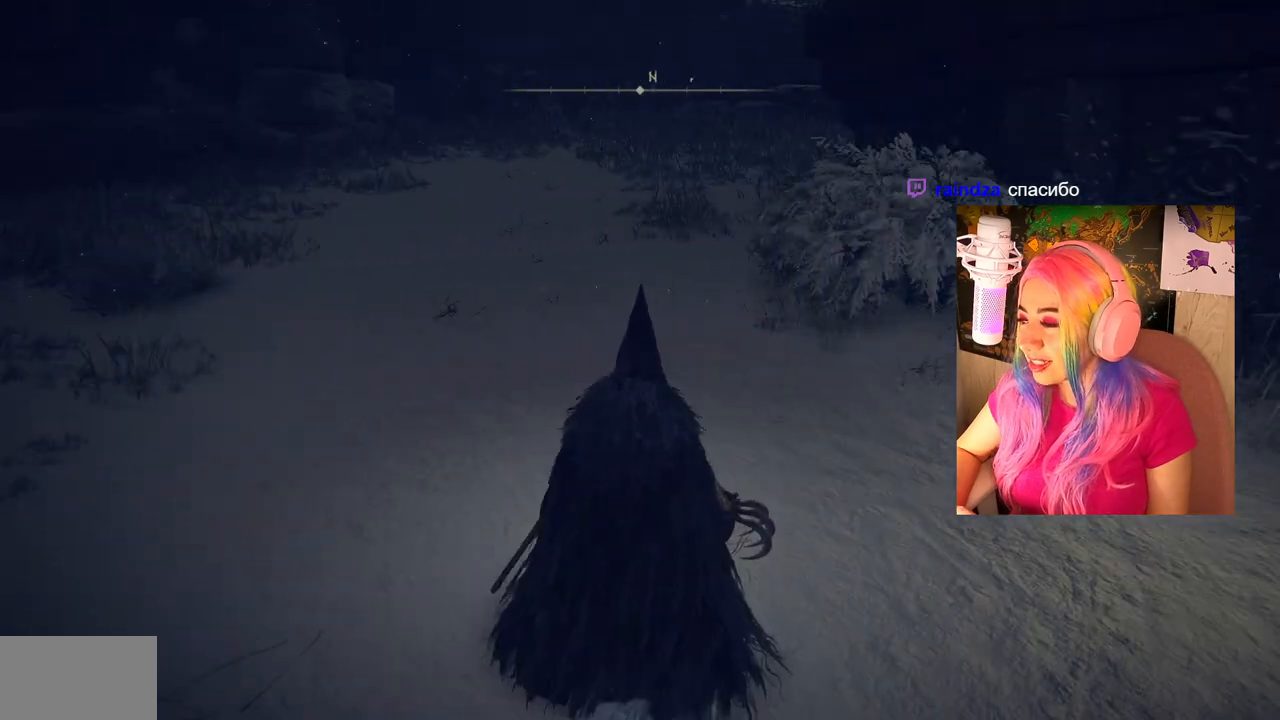
{"buttons": [], "left_stick": "center", "right_stick": "center", "events": []}
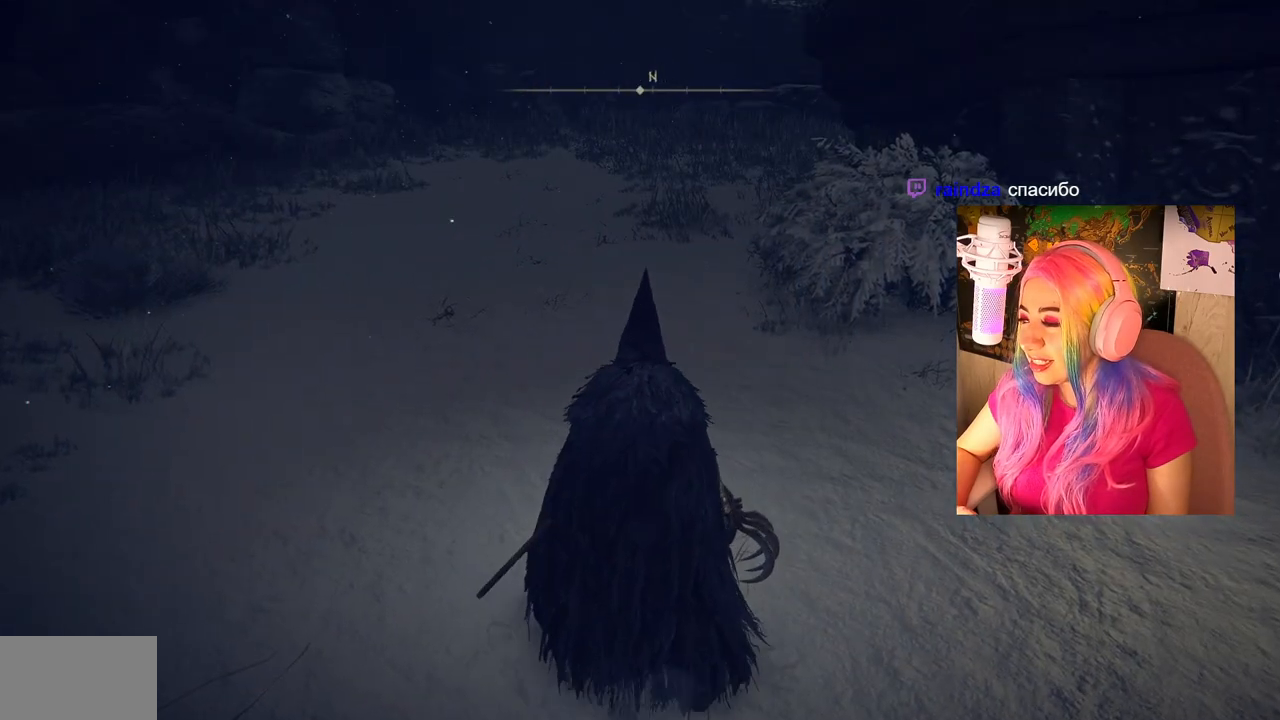
{"buttons": [], "left_stick": "center", "right_stick": "center", "events": []}
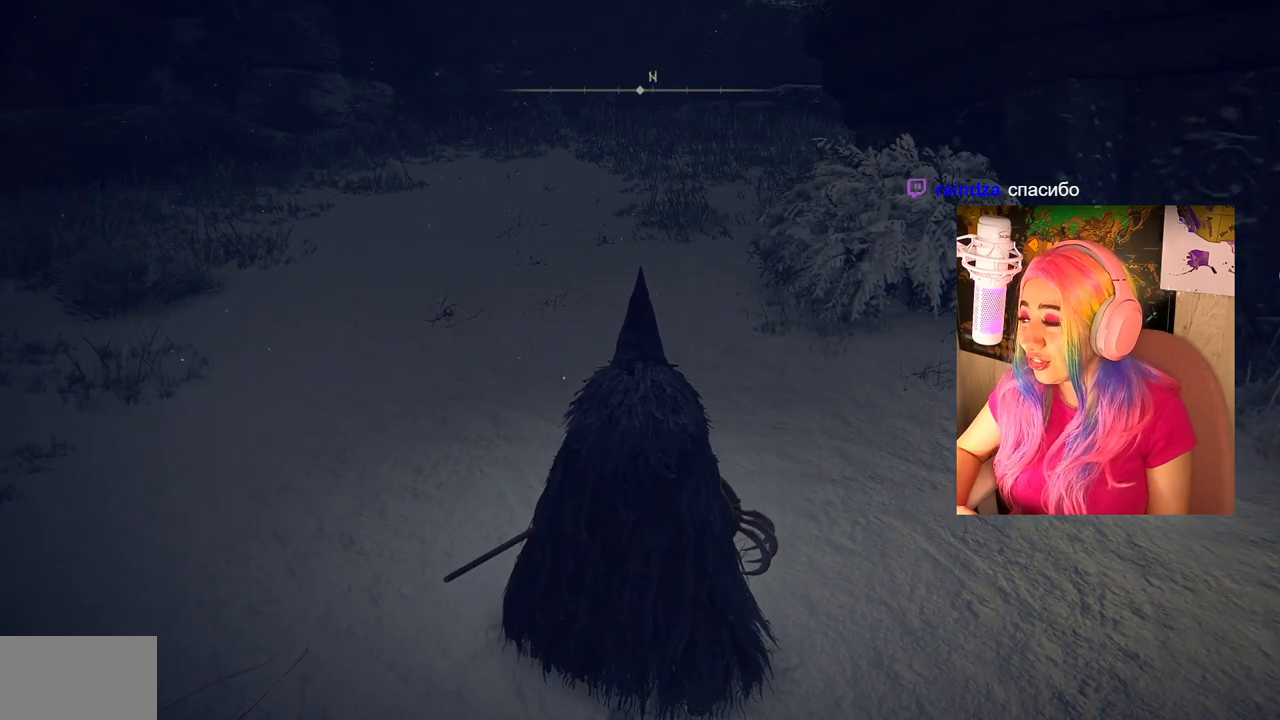
{"buttons": [], "left_stick": "center", "right_stick": "left", "events": [[167, "right_stick", "left"]]}
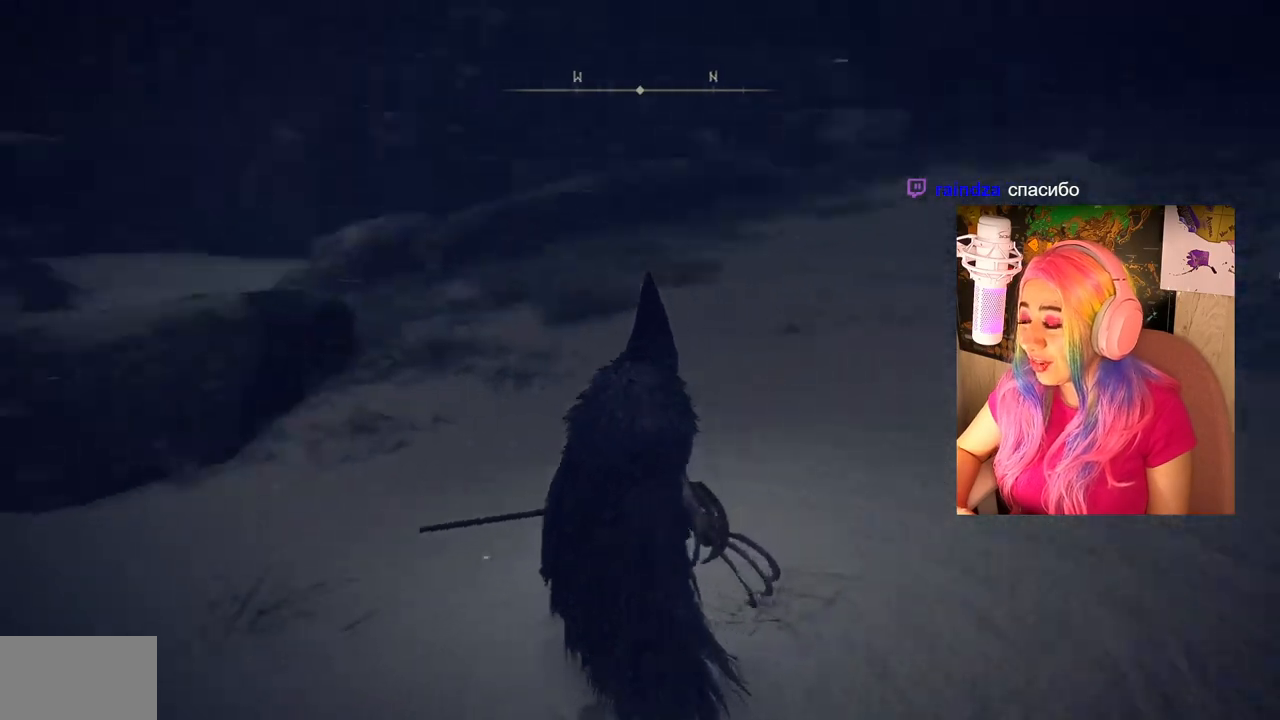
{"buttons": [], "left_stick": "center", "right_stick": "center", "events": [[483, "right_stick", "center"]]}
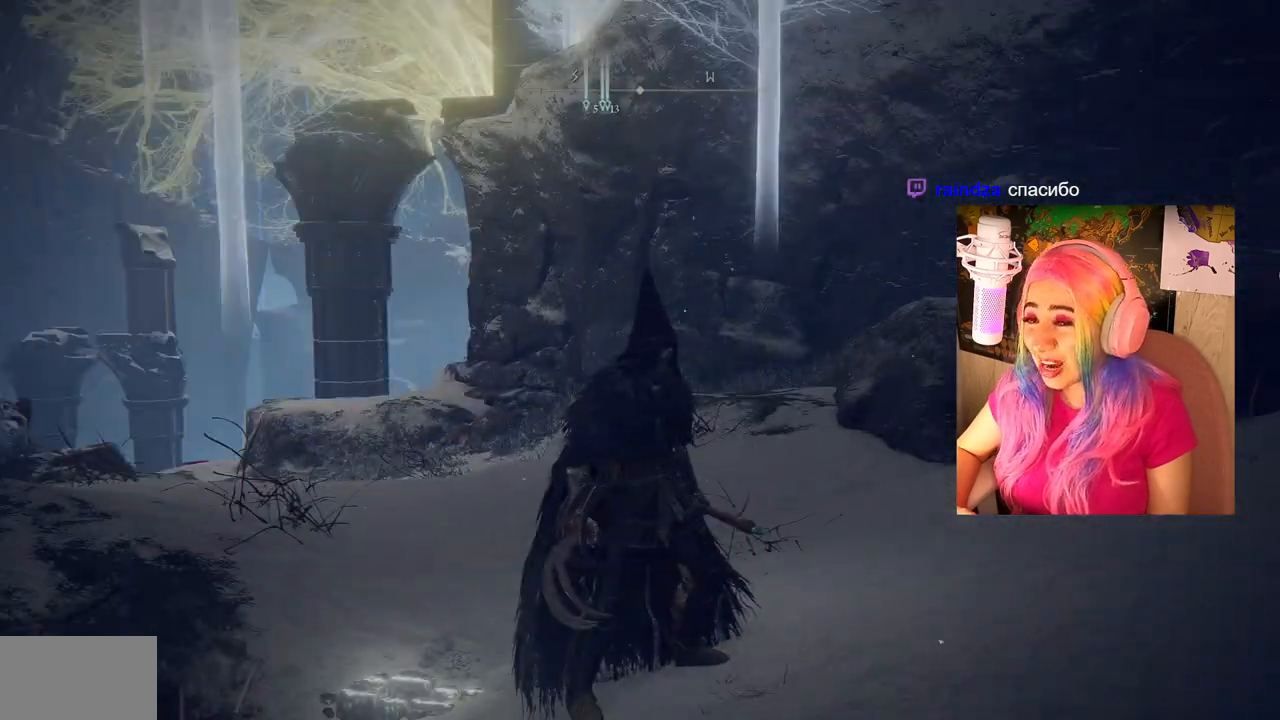
{"buttons": [], "left_stick": "up-left", "right_stick": "down-left", "events": [[50, "left_stick", "up-left"], [200, "right_stick", "down-left"]]}
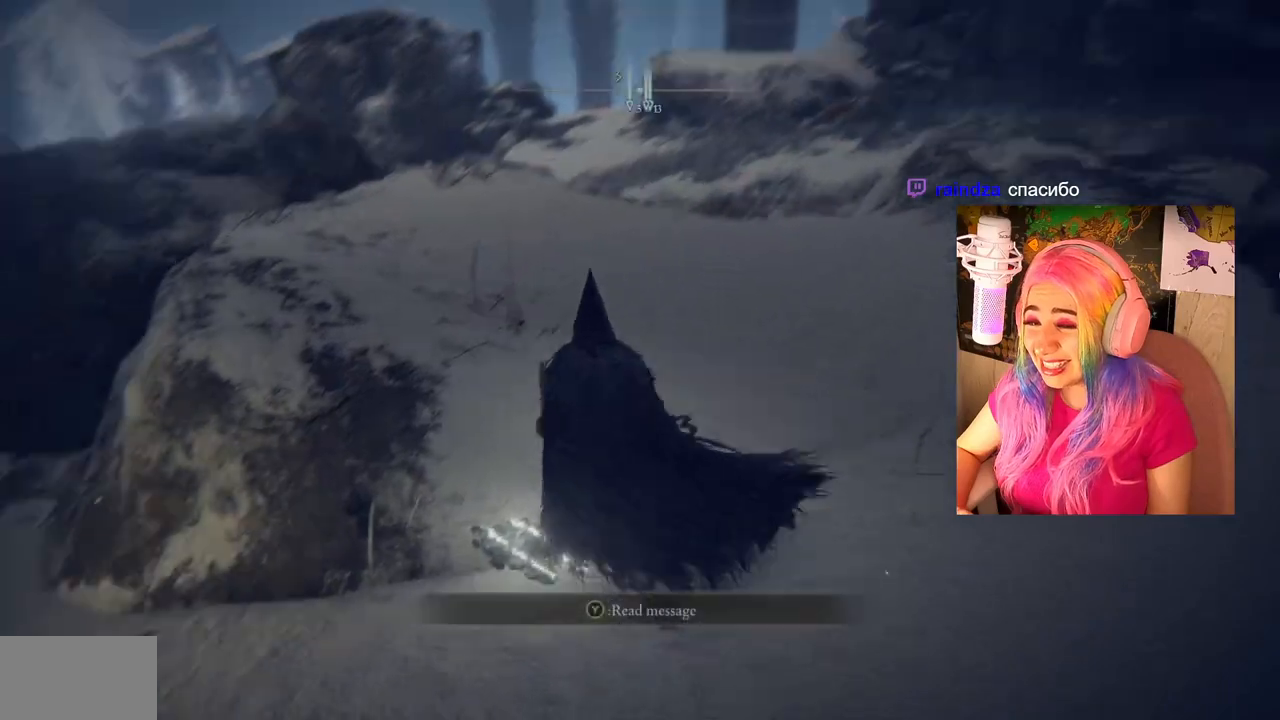
{"buttons": [], "left_stick": "up-left", "right_stick": "center", "events": [[67, "right_stick", "center"]]}
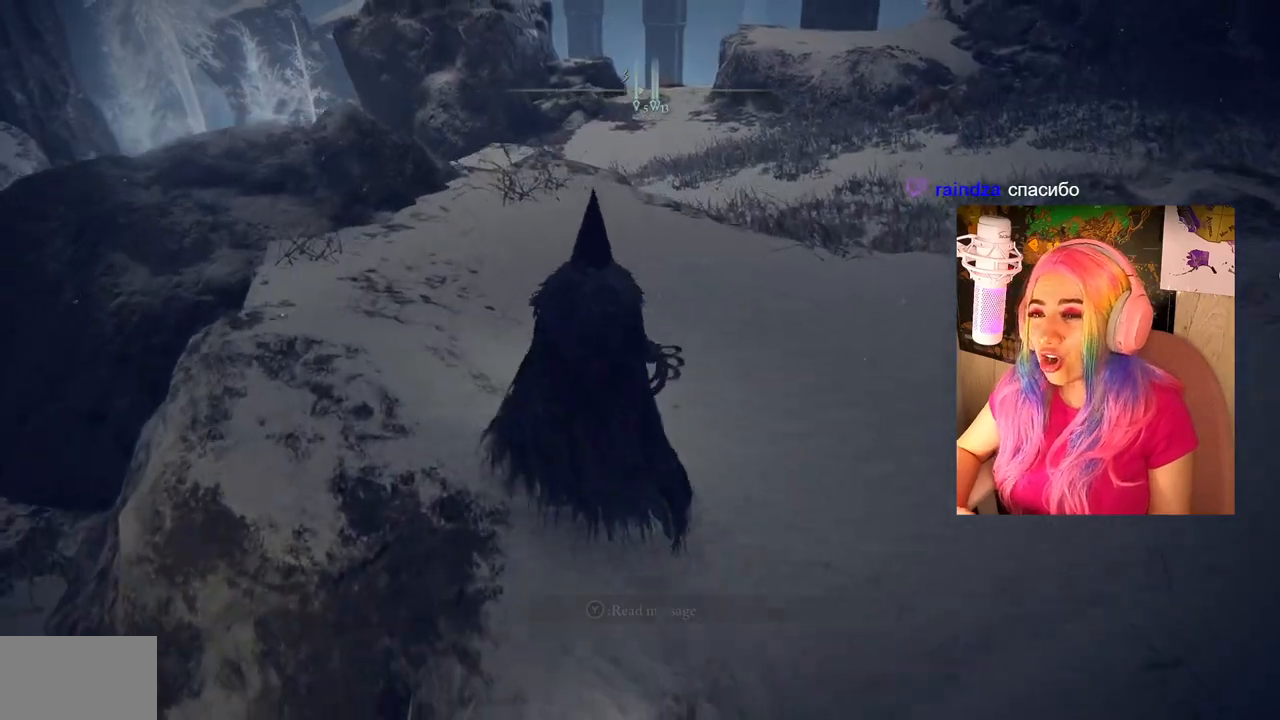
{"buttons": [], "left_stick": "center", "right_stick": "center", "events": [[167, "left_stick", "center"]]}